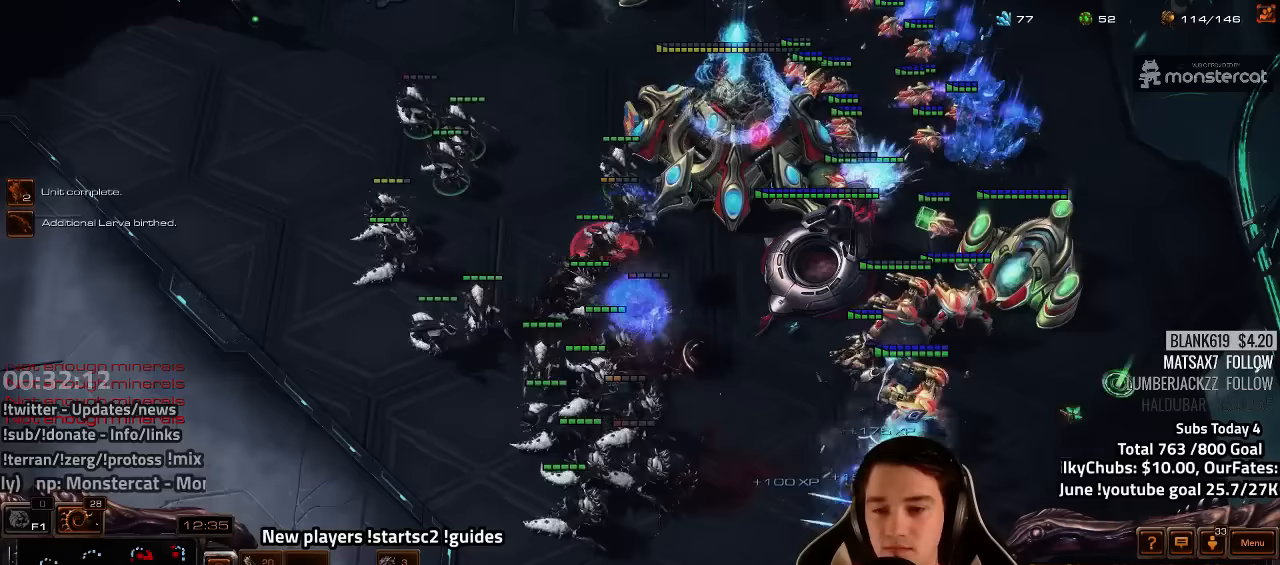
Gameplay with keyboard; each line is a JSON object with the keys held at the frame after it. "events" lists presses ("down") and releases ("up") of "1", "2", "3", "4", "5", "6", "7", "a", "alt", "b", "backslash", "c", "caps_lock", "ctrl", "d", "e", "escape", "f", "f1", "f2", "f3", "f4", "f5", "f6", "f7", "f8", "g", "h", "n", "q", "r", "s", "shift", "space", "super", "t", "tab", "tilde", "v", "w", "x", "y" and "z" between this image and that frame as [ms after this image, input, new state], when the widget could be followed in between. No other keys are recorded. Mouse input is not recorded.
{"keys": ["a"], "events": [[317, "a", "down"], [400, "a", "up"], [467, "a", "down"]]}
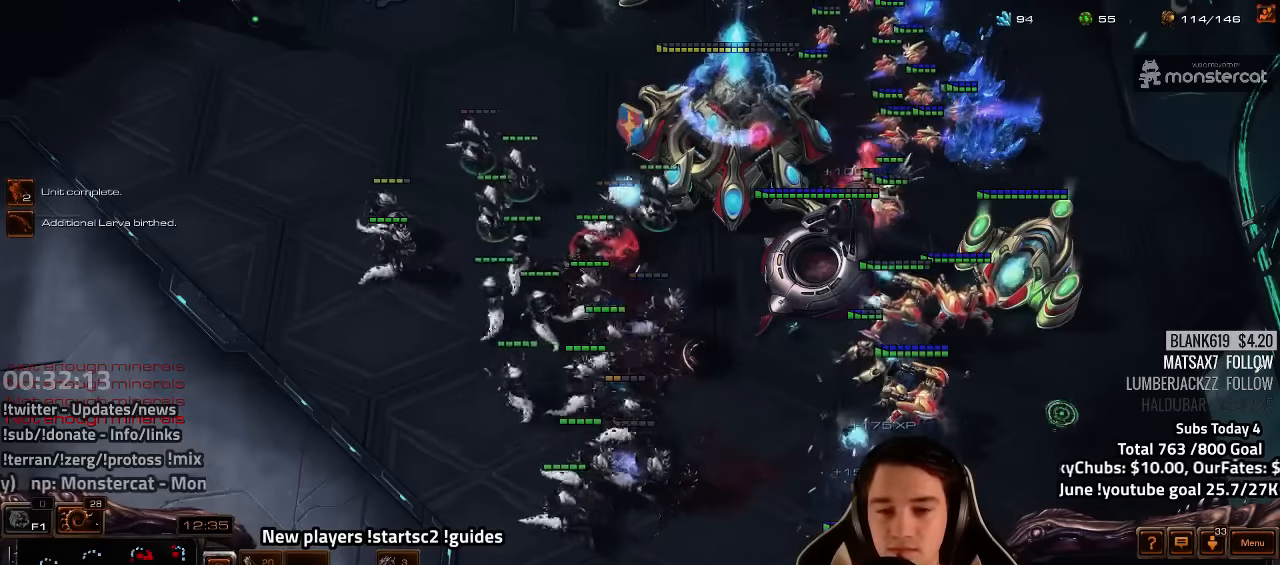
{"keys": ["h"], "events": [[67, "a", "up"], [317, "4", "down"], [383, "4", "up"], [433, "s", "down"], [483, "s", "up"], [500, "h", "down"]]}
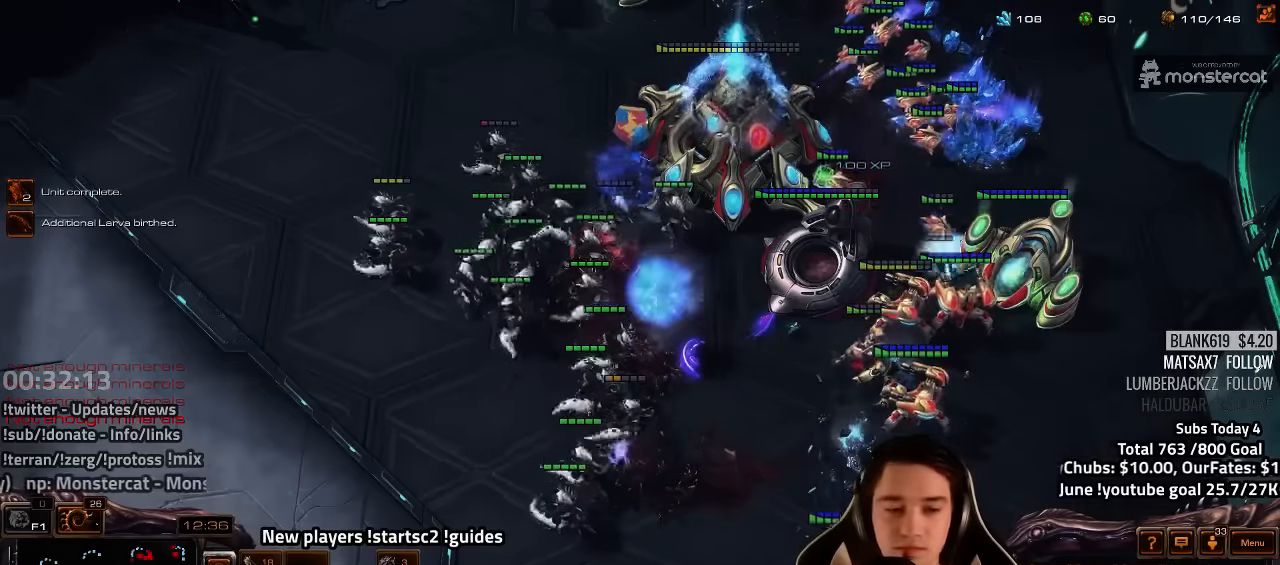
{"keys": [], "events": [[83, "h", "up"], [133, "h", "down"], [200, "h", "up"], [300, "h", "down"], [333, "h", "up"], [400, "h", "down"], [483, "h", "up"]]}
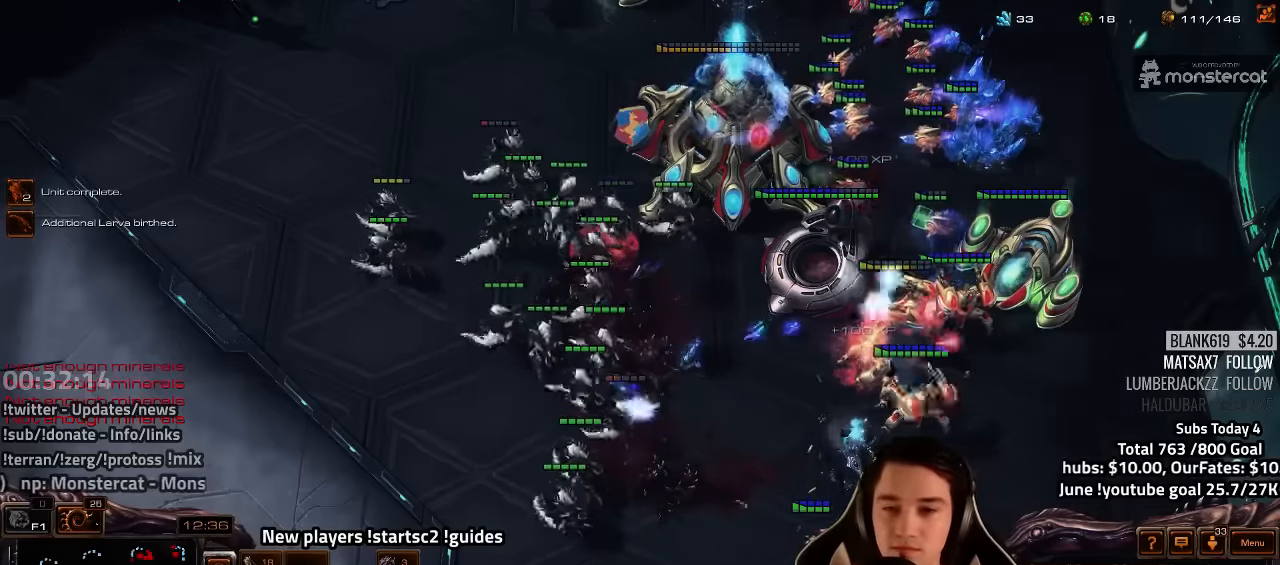
{"keys": ["z"], "events": [[117, "4", "down"], [183, "4", "up"], [233, "s", "down"], [233, "z", "down"], [283, "s", "up"], [283, "z", "up"], [367, "z", "down"], [450, "z", "up"], [500, "z", "down"]]}
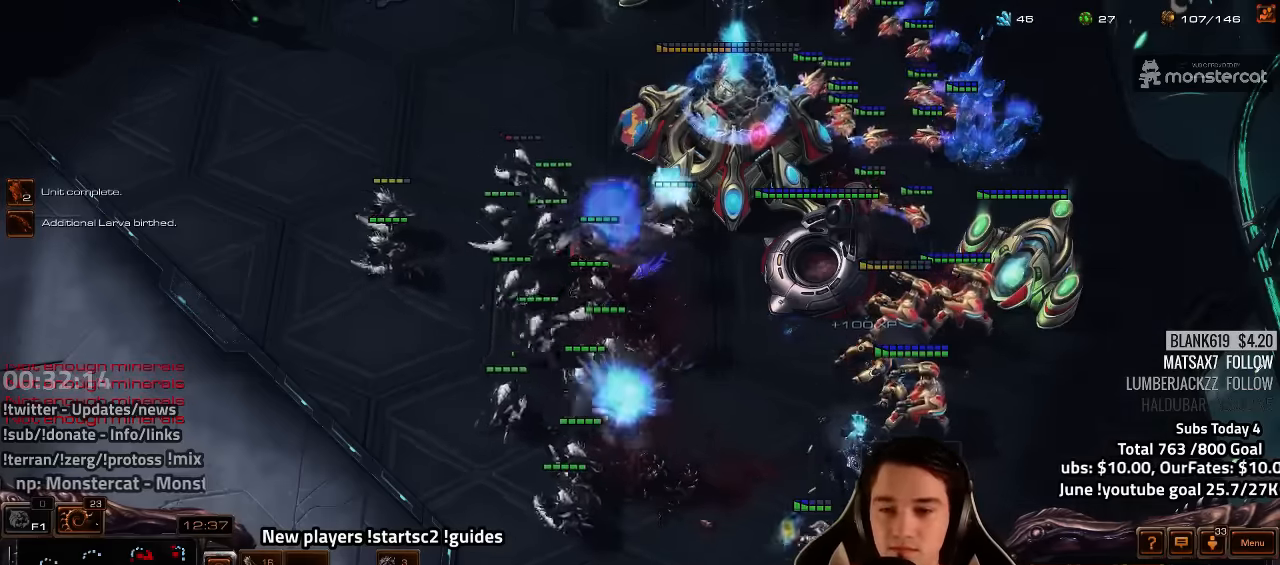
{"keys": [], "events": [[100, "z", "up"], [183, "z", "down"], [217, "z", "up"], [300, "z", "down"], [367, "z", "up"], [433, "z", "down"], [500, "z", "up"]]}
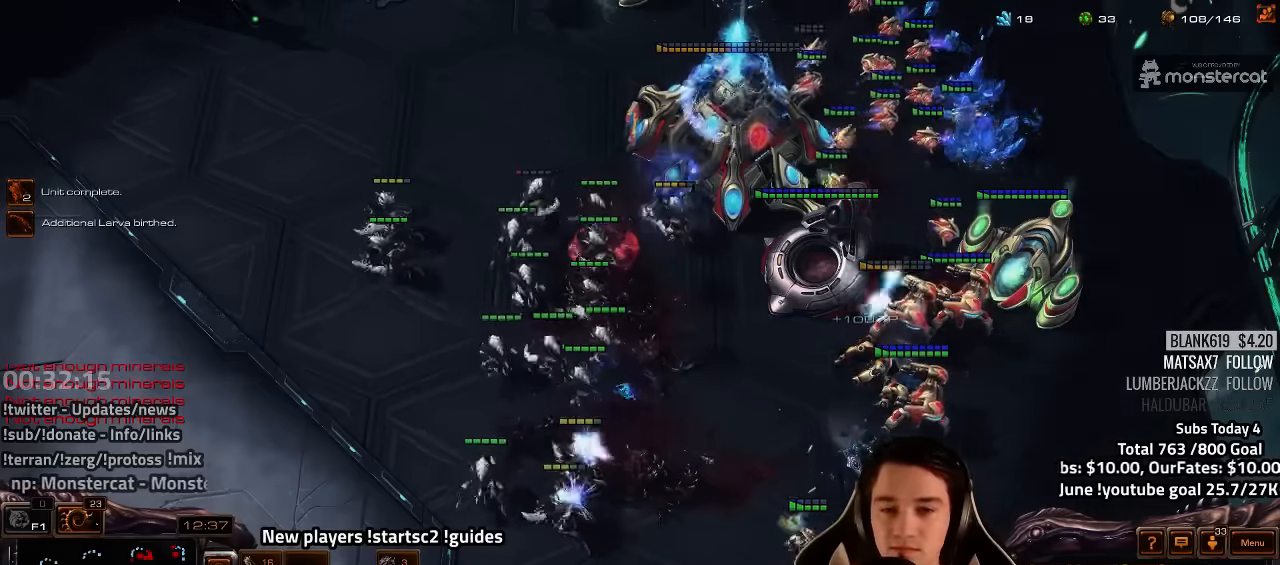
{"keys": [], "events": [[67, "z", "down"], [133, "z", "up"]]}
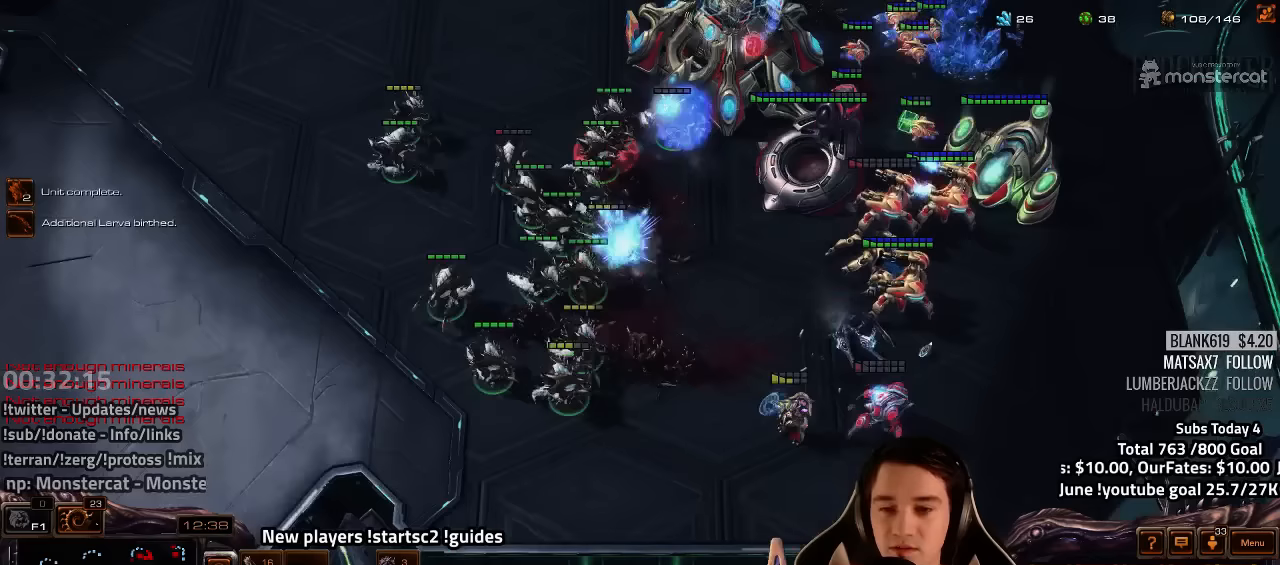
{"keys": [], "events": []}
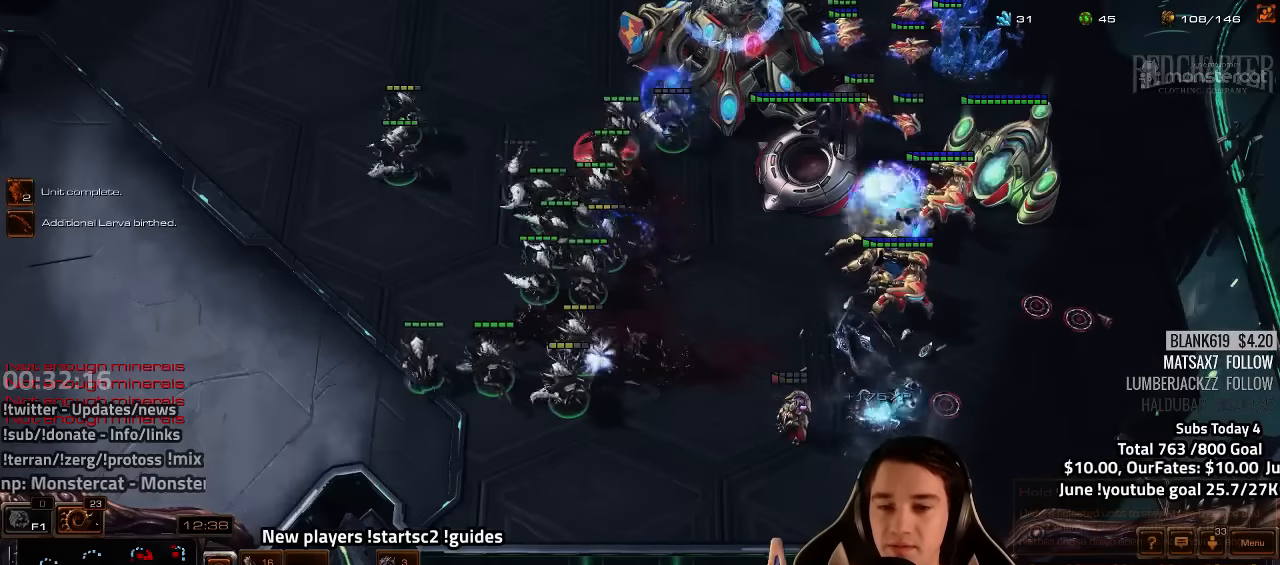
{"keys": [], "events": [[417, "a", "down"], [483, "a", "up"]]}
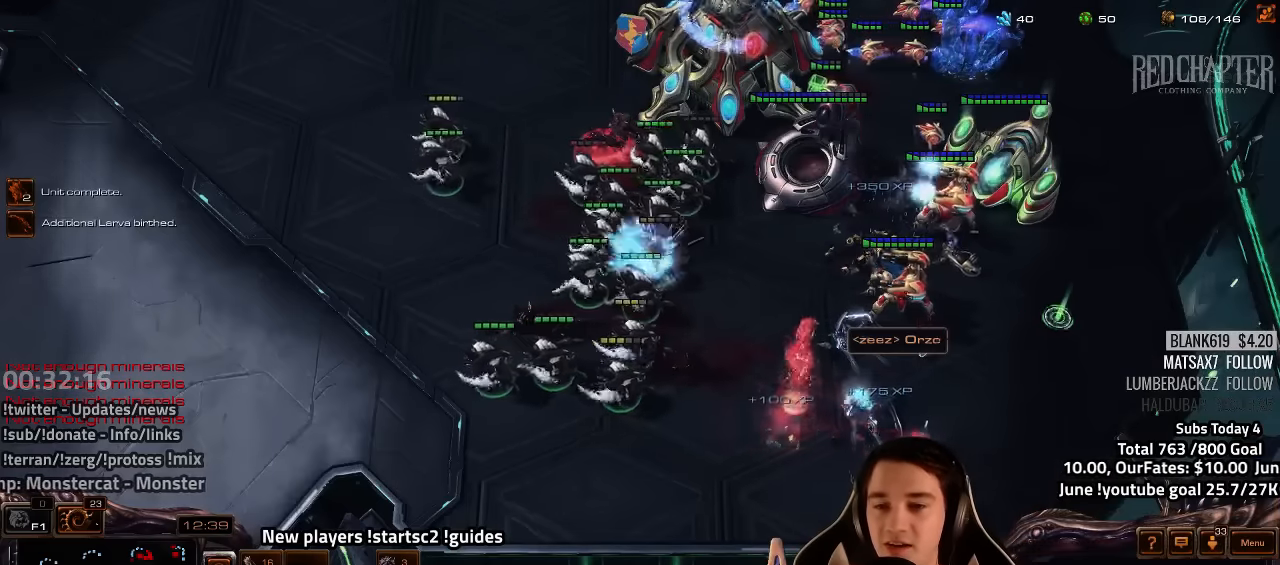
{"keys": [], "events": []}
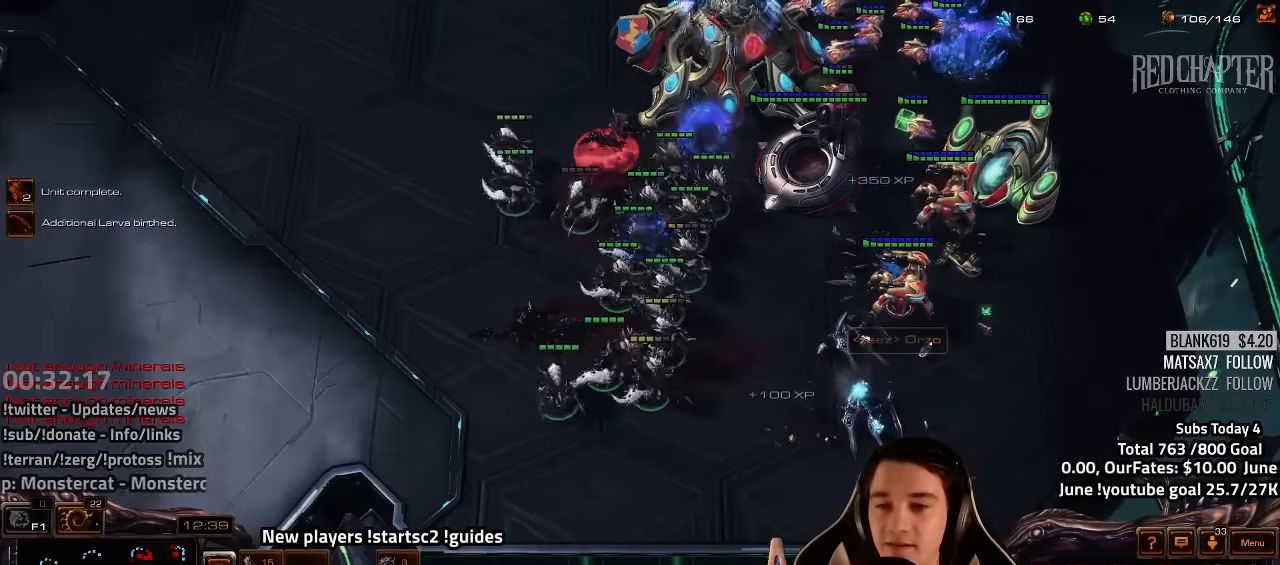
{"keys": [], "events": [[17, "a", "down"], [83, "a", "up"]]}
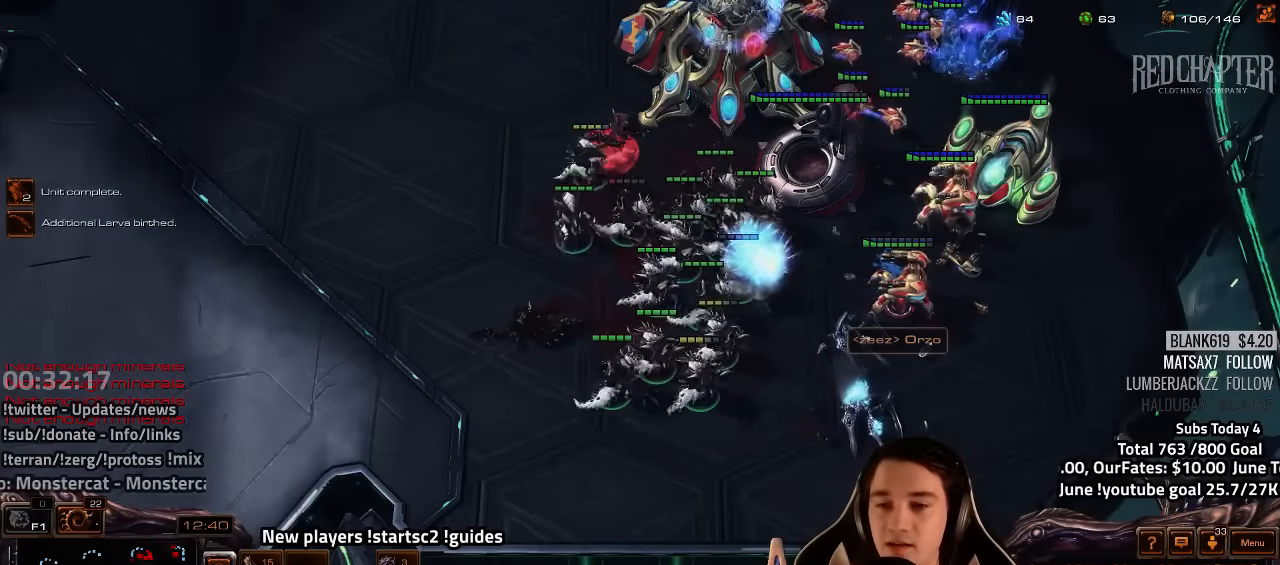
{"keys": [], "events": [[217, "a", "down"], [300, "a", "up"]]}
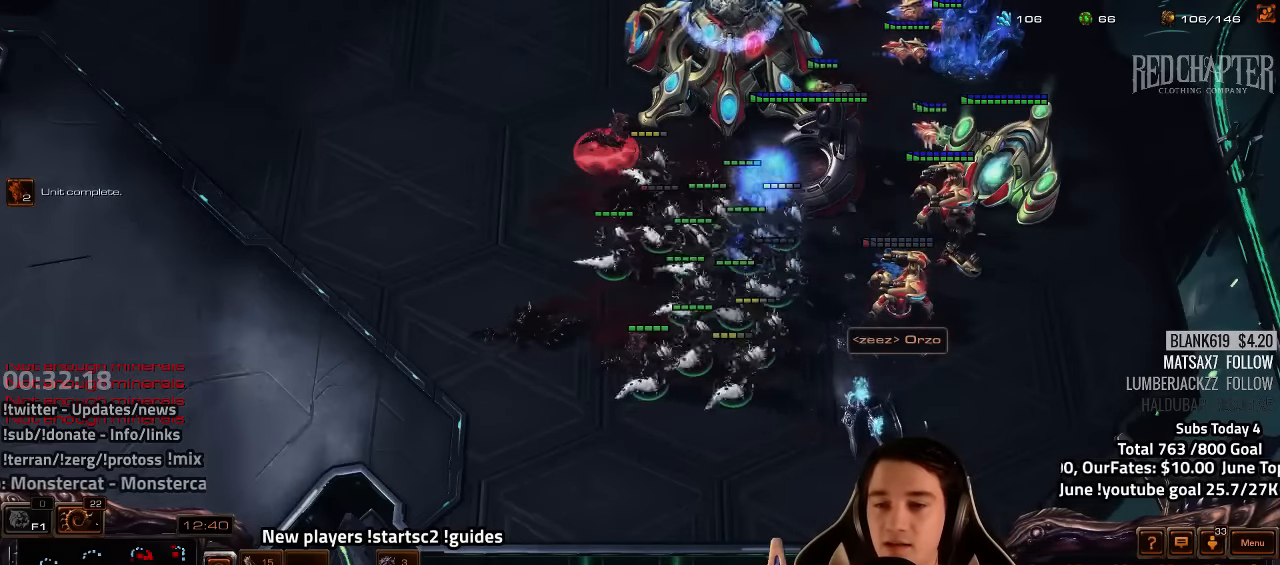
{"keys": [], "events": [[117, "a", "down"], [200, "a", "up"], [367, "a", "down"], [417, "a", "up"]]}
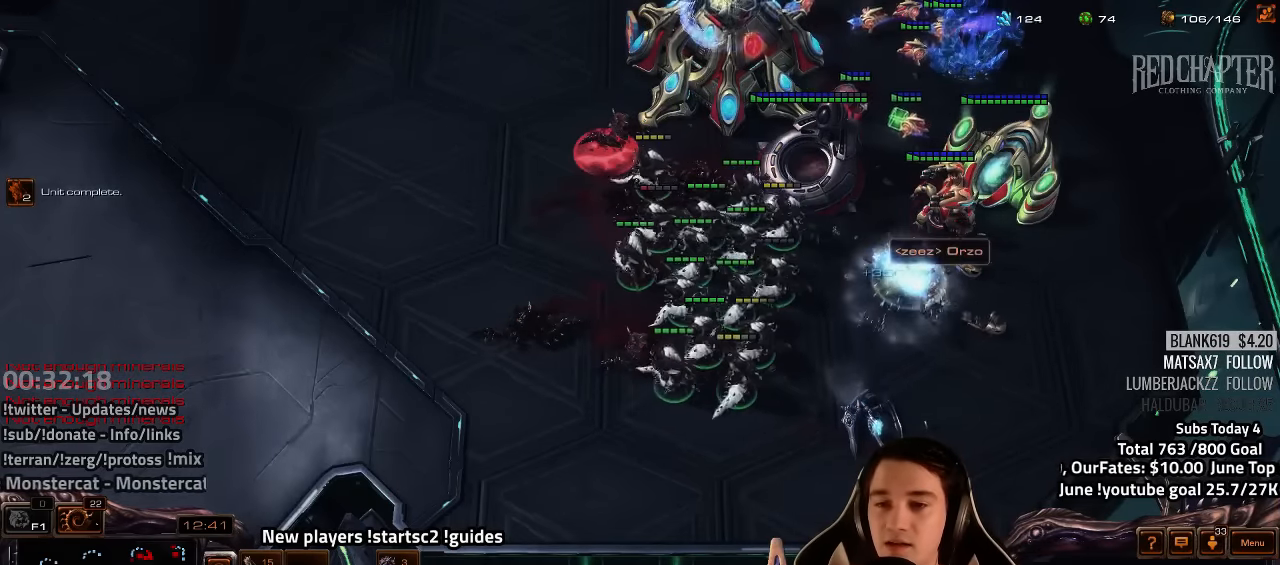
{"keys": [], "events": [[50, "4", "down"], [133, "4", "up"], [150, "s", "down"], [217, "s", "up"], [317, "h", "down"], [350, "h", "up"], [417, "h", "down"], [483, "h", "up"]]}
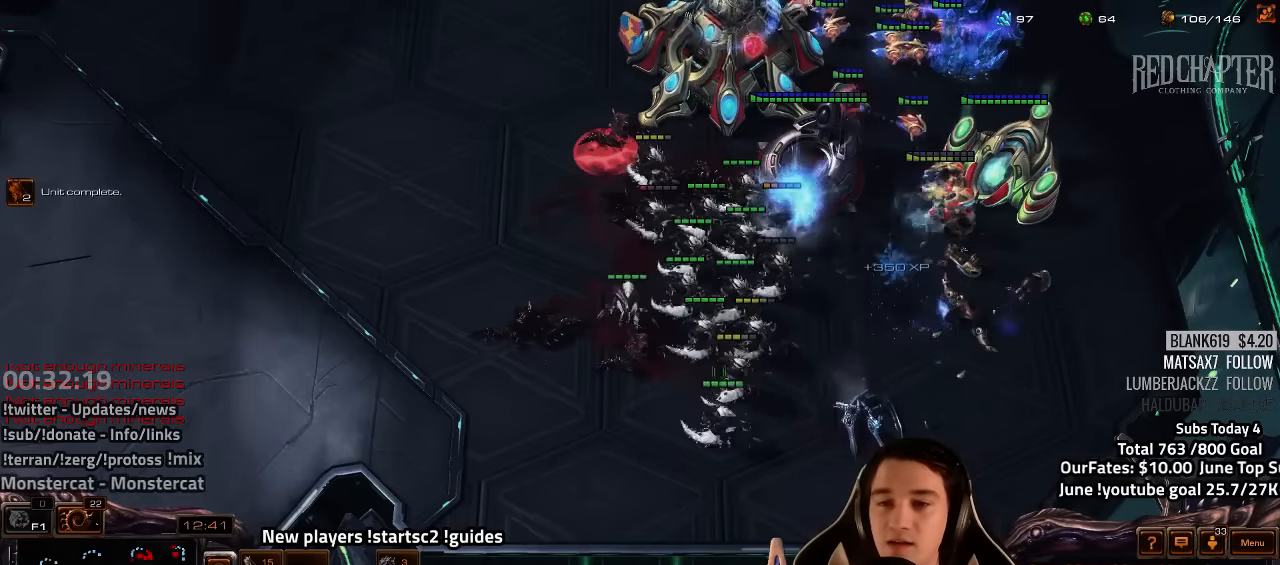
{"keys": [], "events": [[67, "h", "down"], [117, "h", "up"], [183, "h", "down"], [250, "h", "up"], [317, "h", "down"], [367, "h", "up"]]}
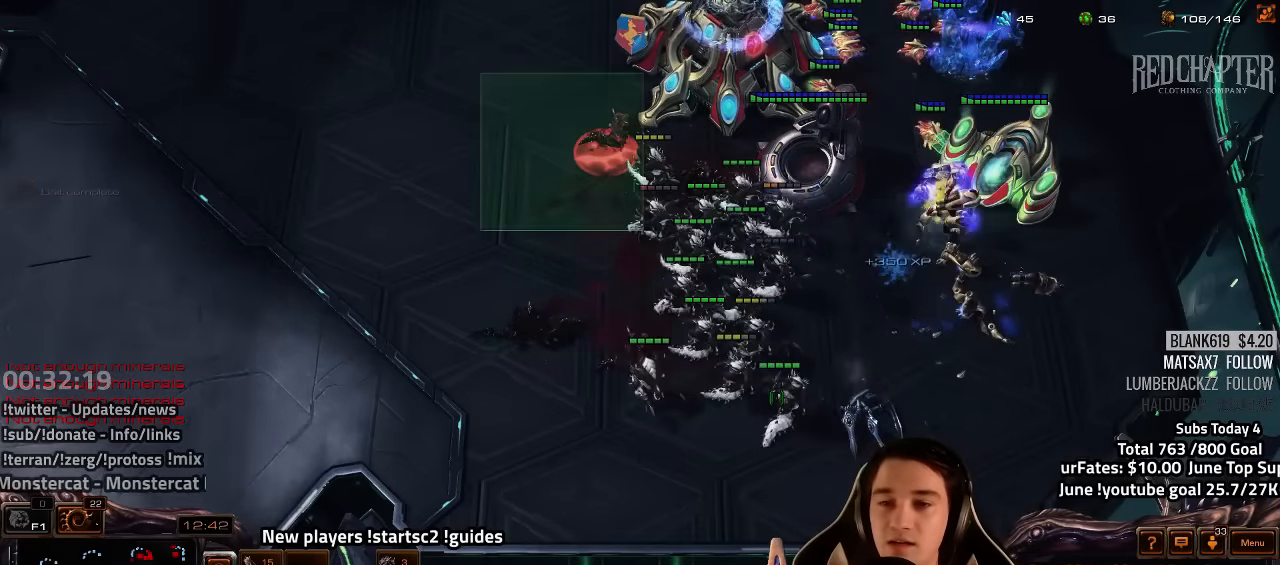
{"keys": [], "events": []}
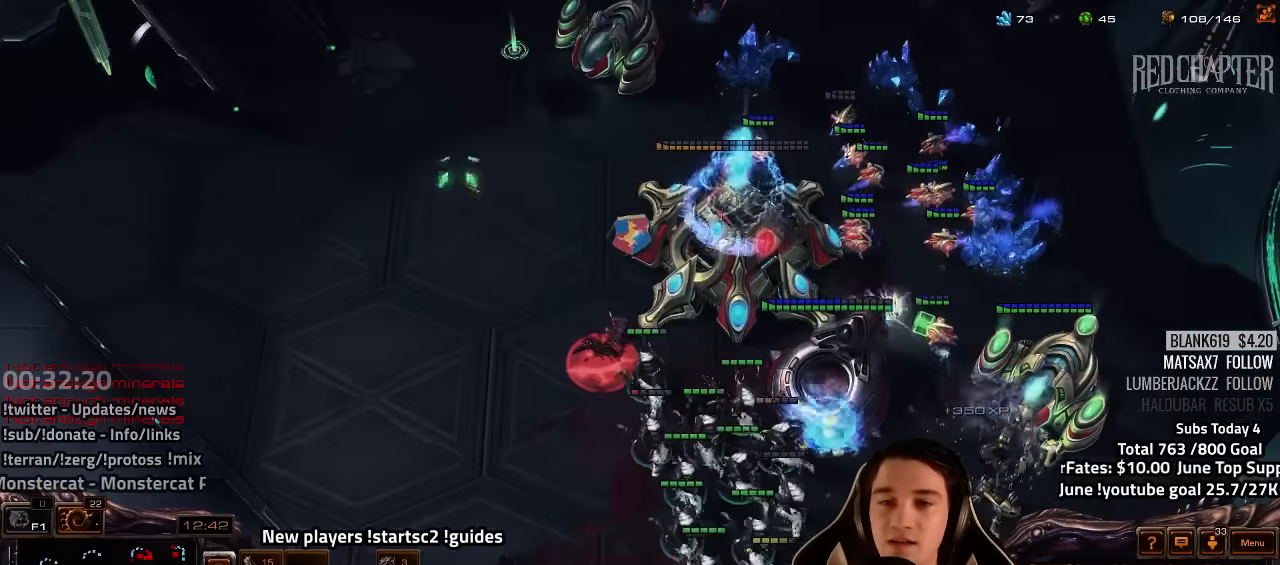
{"keys": ["4"], "events": [[200, "a", "down"], [300, "a", "up"], [467, "4", "down"]]}
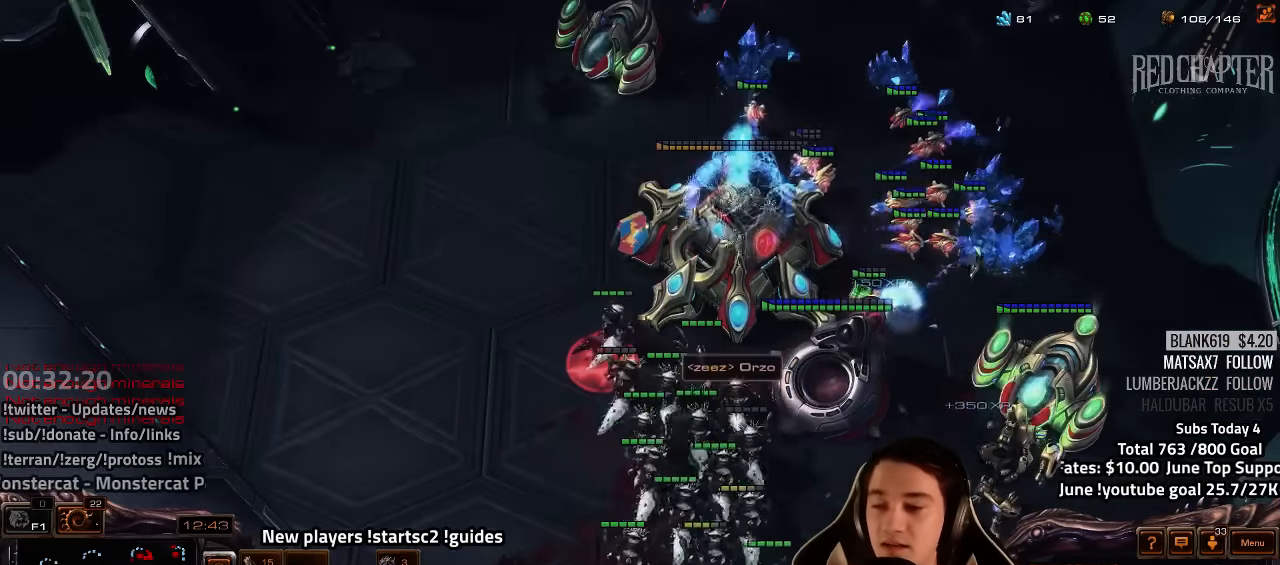
{"keys": [], "events": [[50, "4", "up"], [100, "s", "down"], [150, "s", "up"], [200, "h", "down"], [267, "h", "up"], [367, "h", "down"], [417, "h", "up"]]}
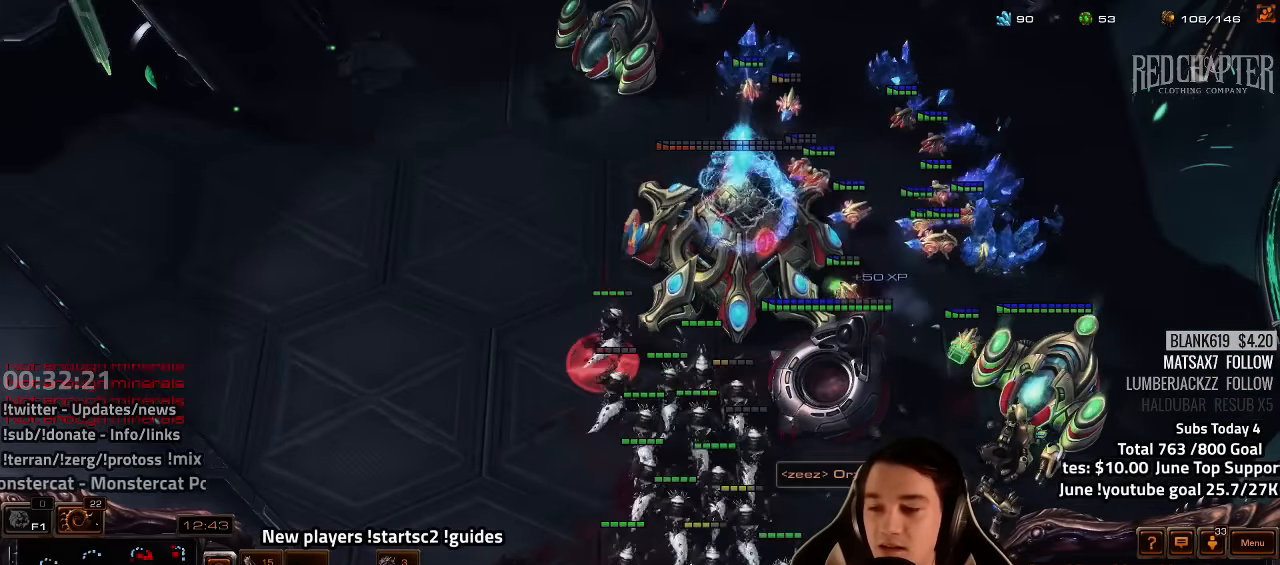
{"keys": [], "events": [[117, "4", "down"], [167, "4", "up"], [217, "s", "down"], [217, "z", "down"], [300, "s", "up"], [300, "z", "up"], [400, "z", "down"], [483, "z", "up"]]}
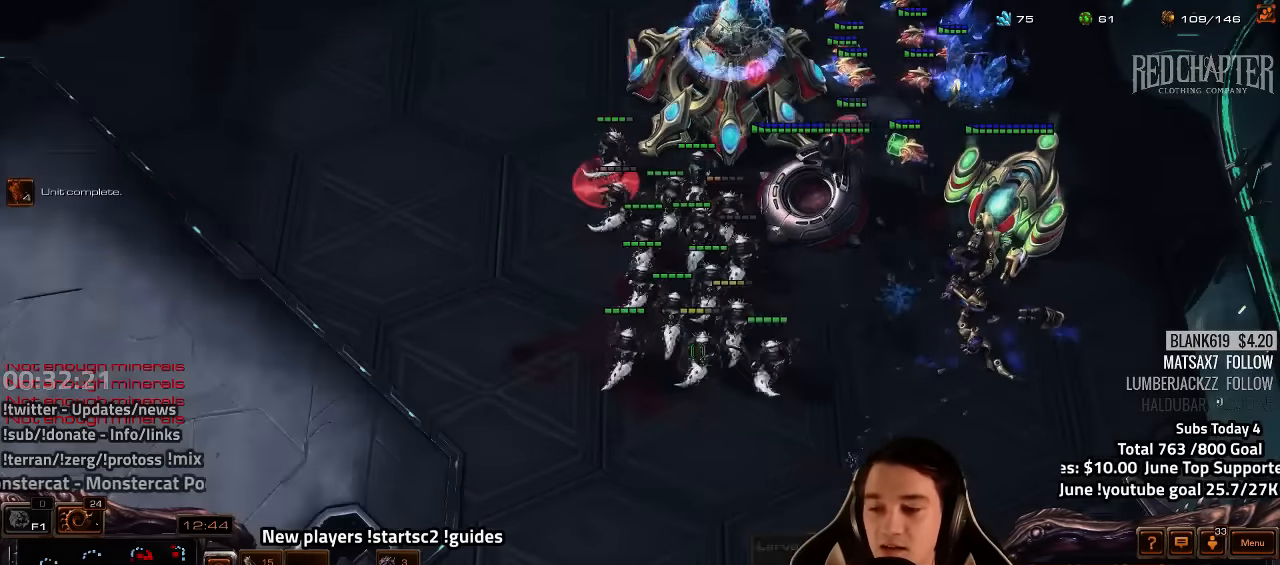
{"keys": [], "events": [[50, "z", "down"], [100, "z", "up"], [433, "tilde", "down"], [483, "tilde", "up"]]}
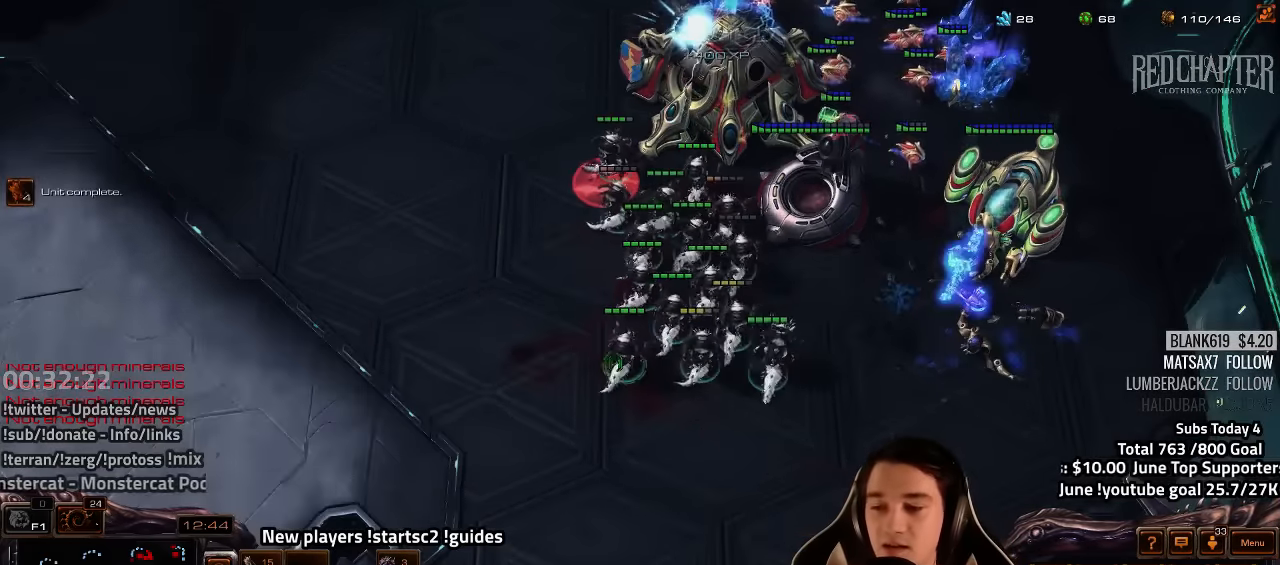
{"keys": ["tilde"], "events": [[484, "tilde", "down"]]}
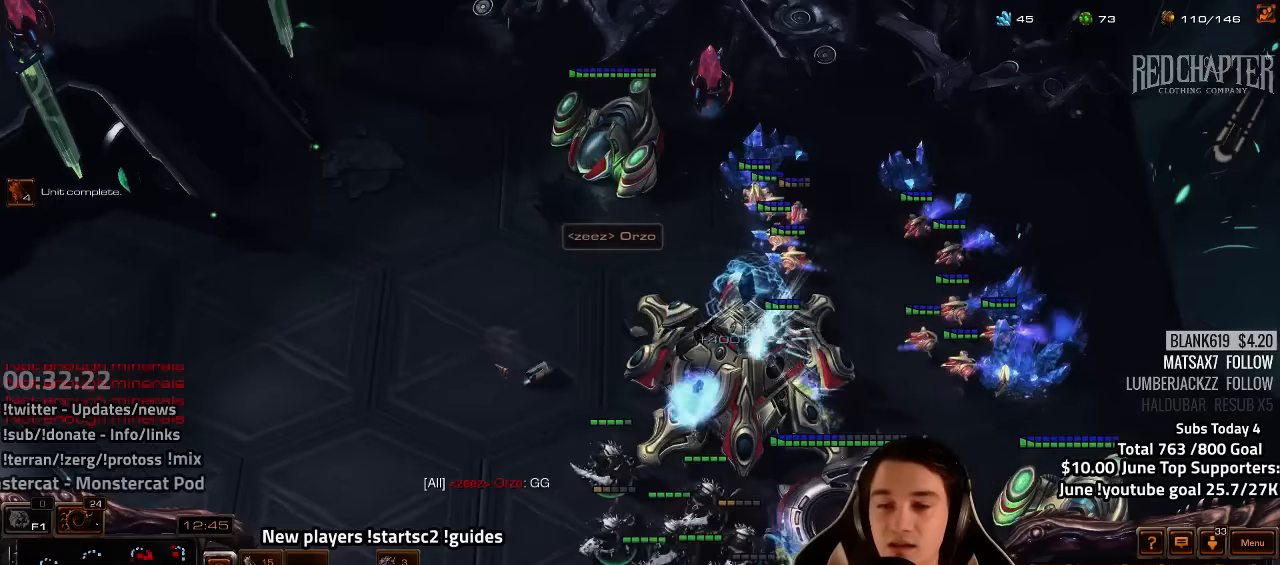
{"keys": [], "events": [[67, "tilde", "up"]]}
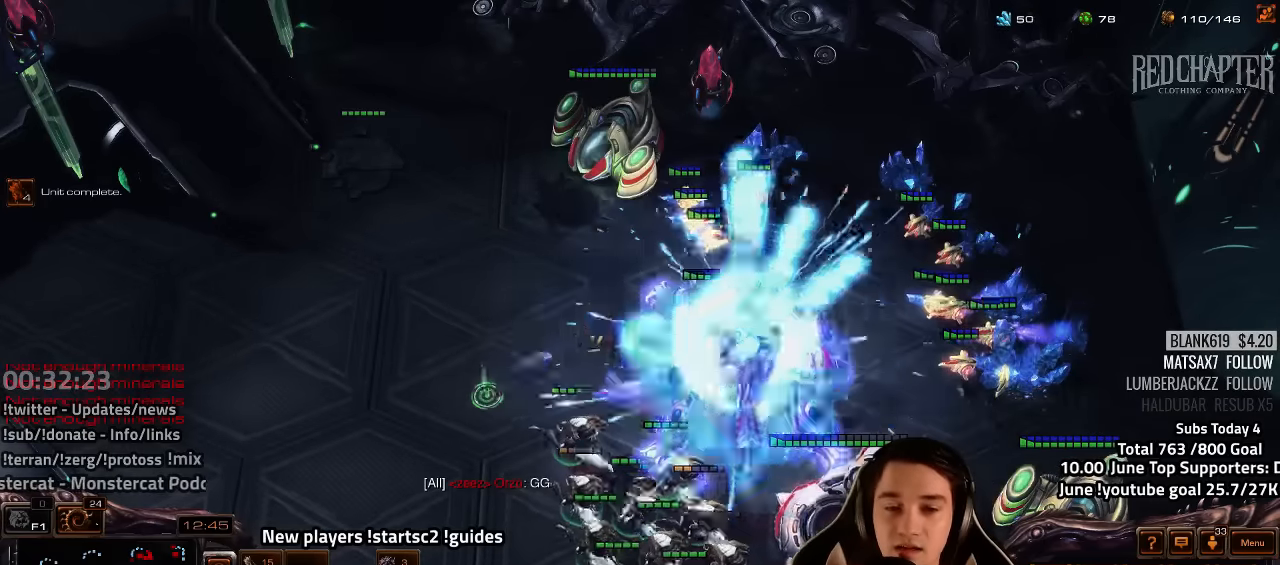
{"keys": [], "events": []}
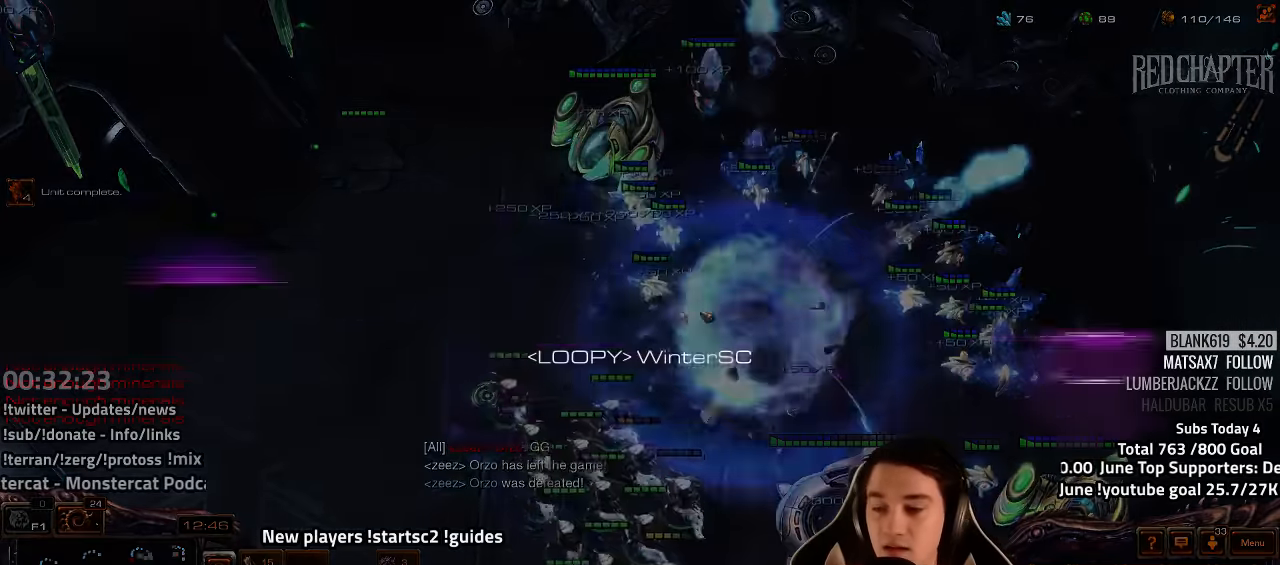
{"keys": [], "events": [[17, "a", "down"], [100, "a", "up"], [184, "a", "down"], [267, "a", "up"], [350, "a", "down"], [417, "a", "up"]]}
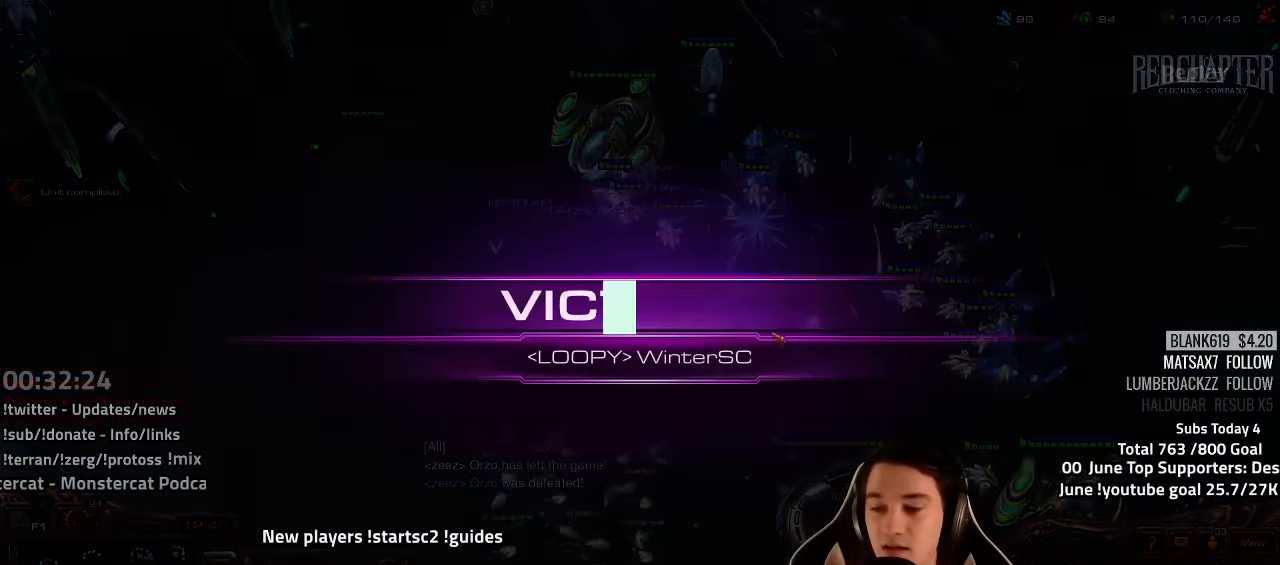
{"keys": [], "events": [[84, "4", "down"], [150, "4", "up"], [284, "s", "down"], [350, "s", "up"], [417, "s", "down"], [467, "s", "up"]]}
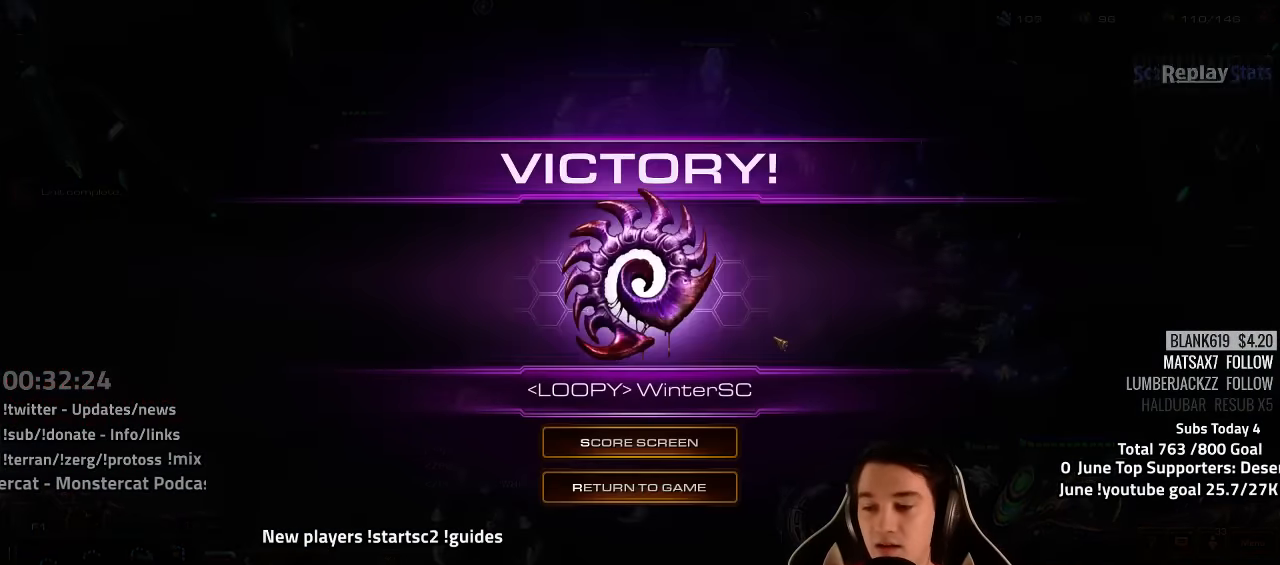
{"keys": [], "events": [[84, "s", "down"], [150, "s", "up"], [200, "s", "down"], [267, "s", "up"]]}
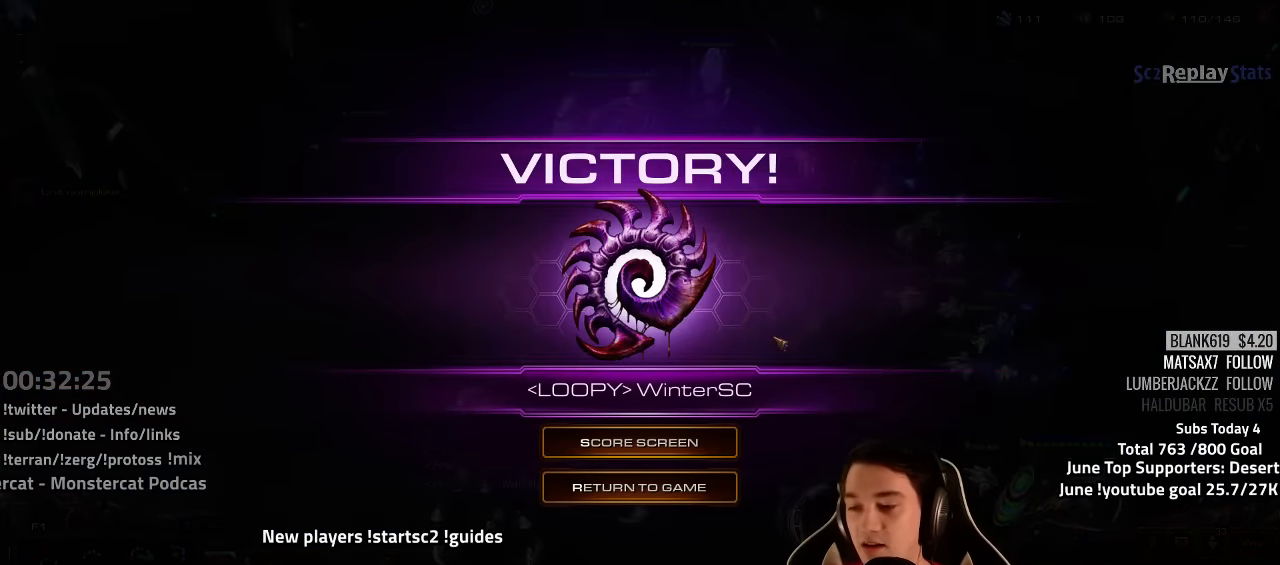
{"keys": [], "events": []}
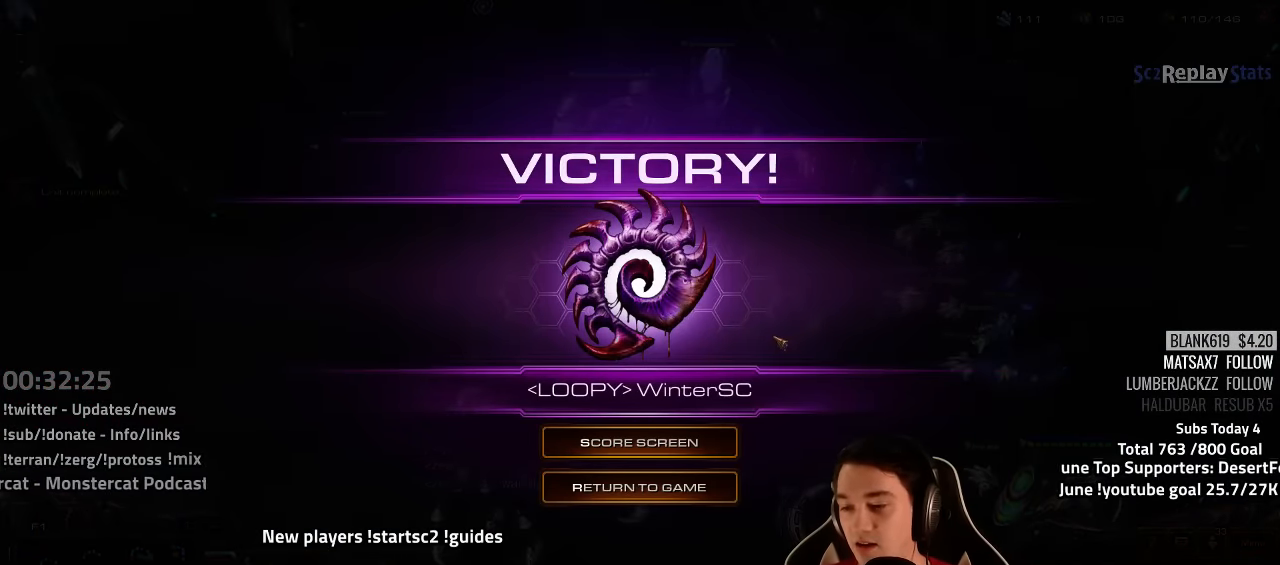
{"keys": [], "events": [[367, "shift", "down"], [450, "shift", "up"]]}